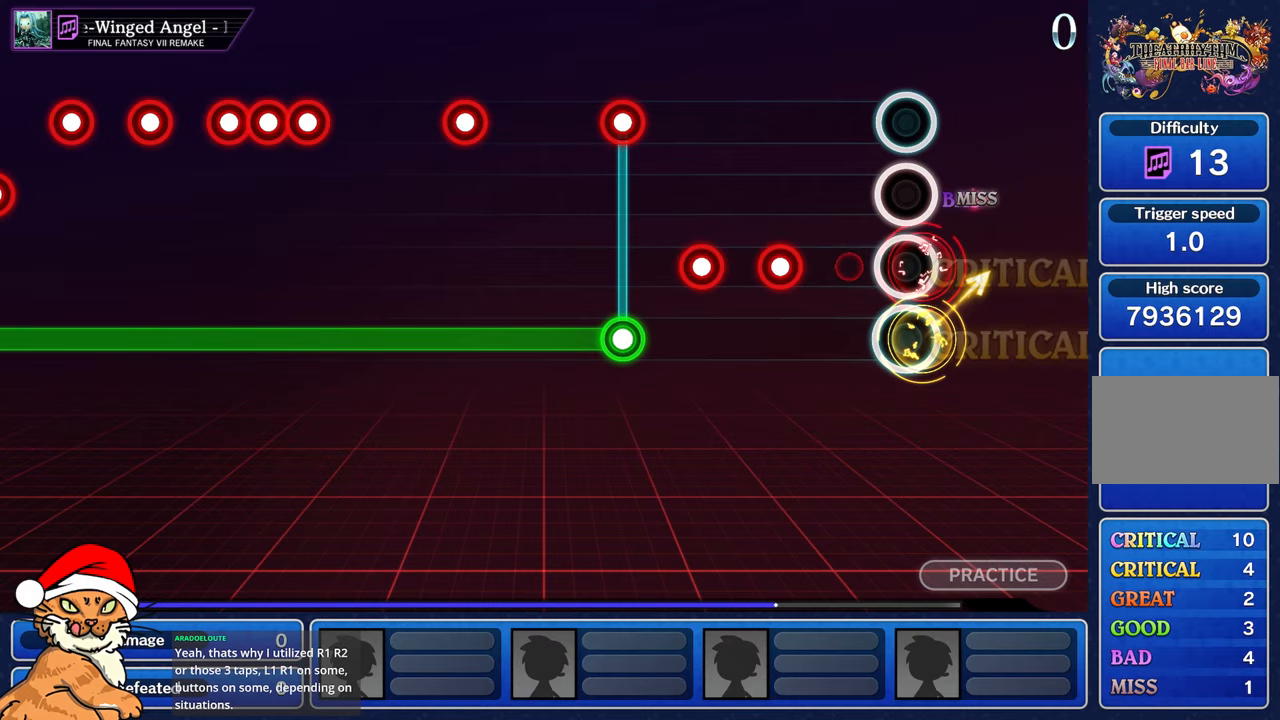
Gameplay with a controller (PlayStation layout); each line is a JSON object with the inputs held at the frame after it (dt_ms = milliseconds from this image to that frame). "events" lists button and stick changes between this image and that frame as [ms after this image, input, new state], when the widget could be followed in between. Not read: L3 R3.
{"dt_ms": 500, "buttons": [], "left_stick": "center", "right_stick": "center", "events": [[67, "L1", "up"], [83, "R1", "up"], [117, "left_stick", "center"]]}
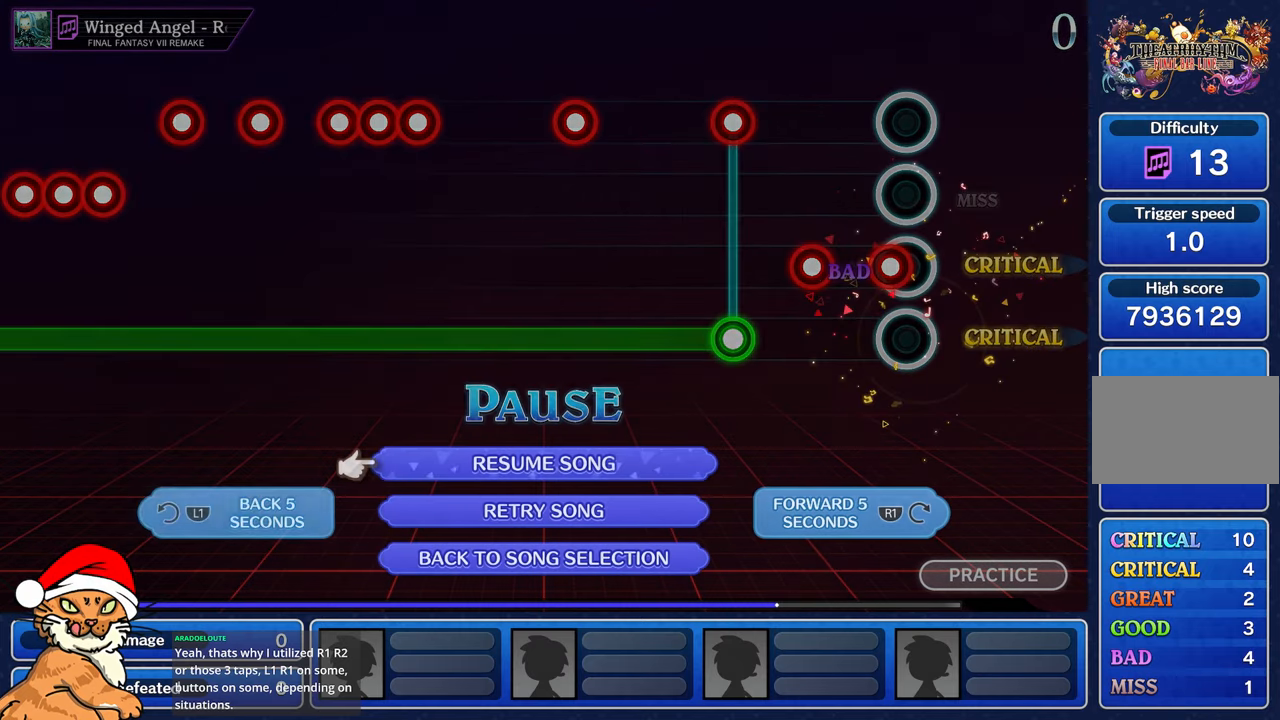
{"dt_ms": 500, "buttons": ["CROSS"], "left_stick": "center", "right_stick": "center", "events": [[50, "L1", "down"], [183, "L1", "up"], [417, "CROSS", "down"]]}
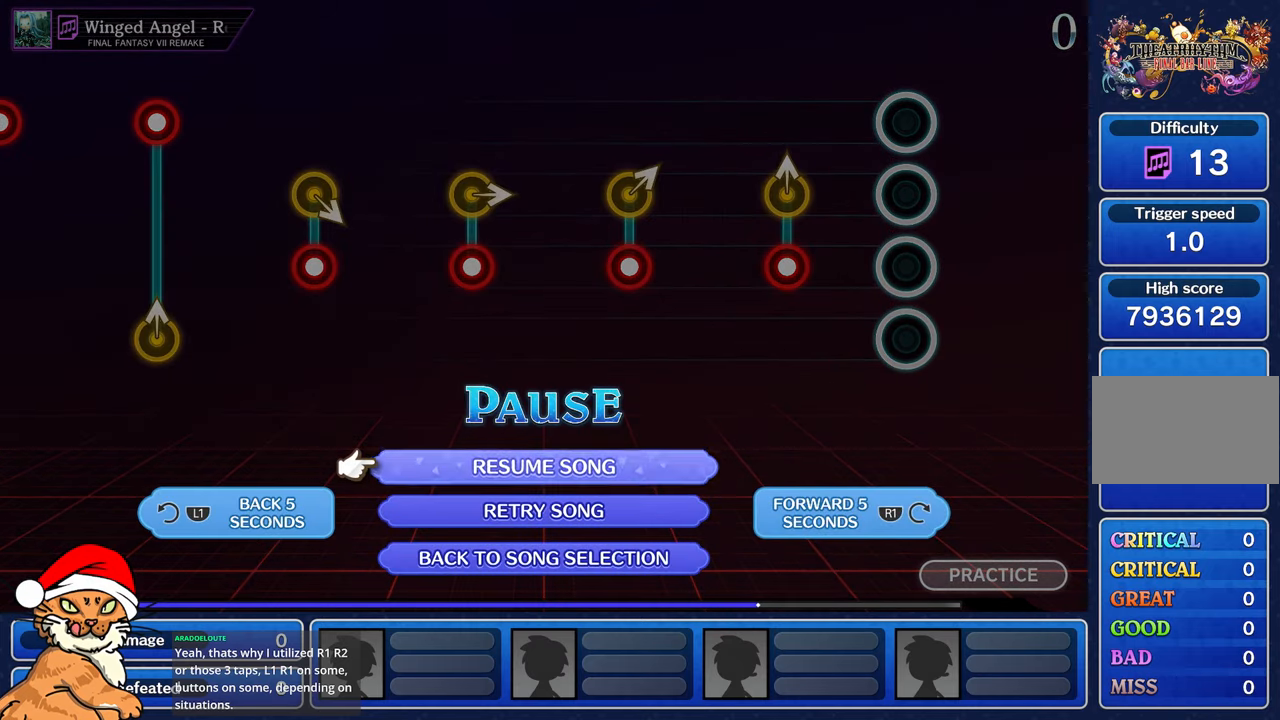
{"dt_ms": 500, "buttons": [], "left_stick": "center", "right_stick": "center", "events": [[33, "CROSS", "up"], [100, "CROSS", "down"], [217, "CROSS", "up"]]}
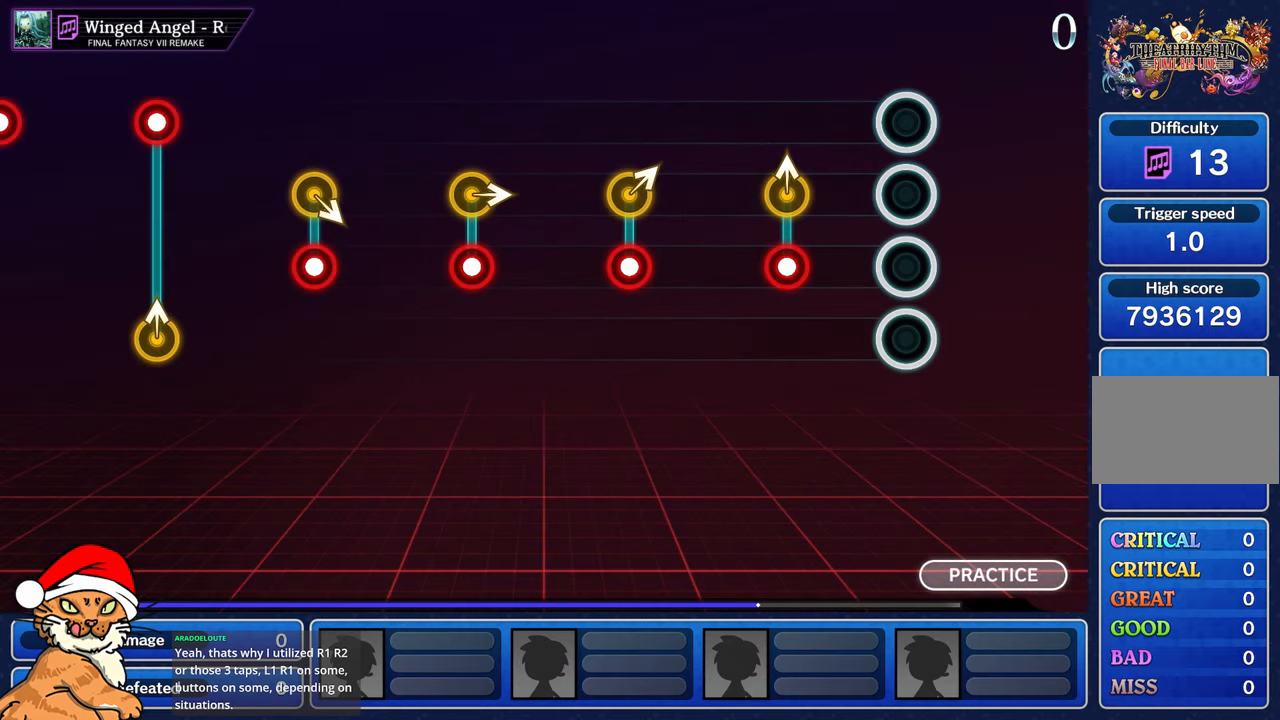
{"dt_ms": 500, "buttons": [], "left_stick": "center", "right_stick": "center", "events": []}
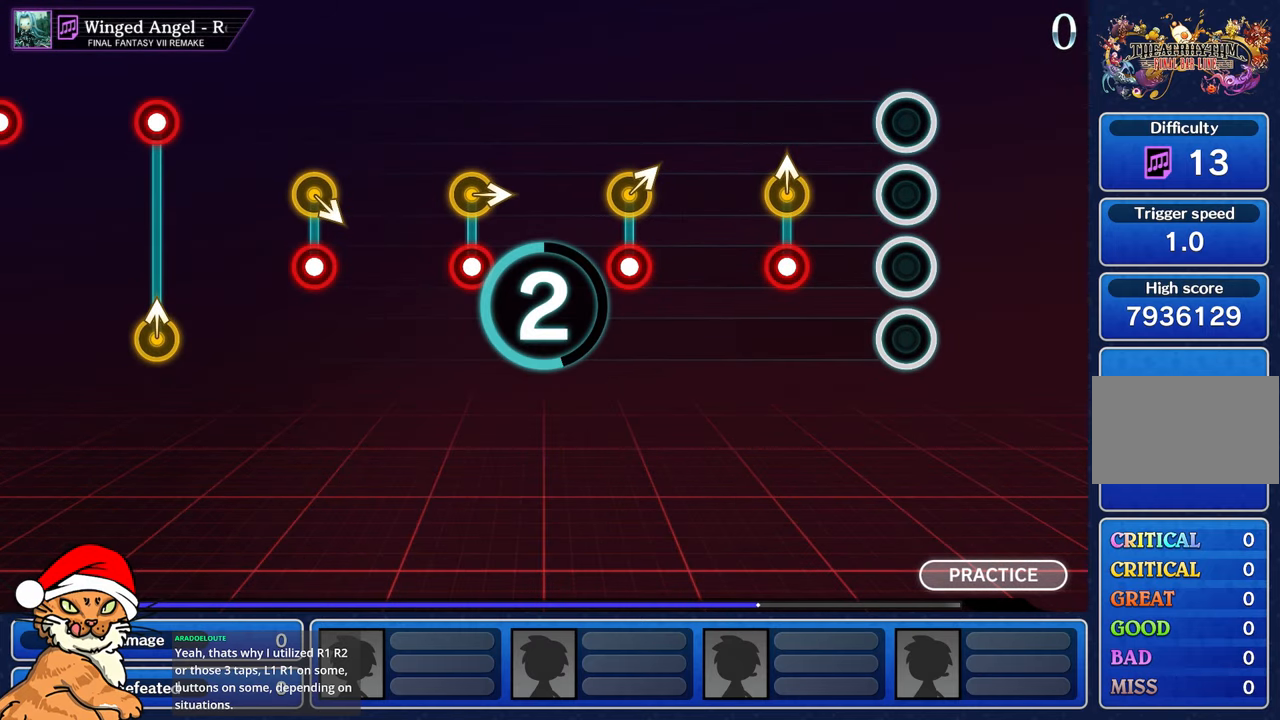
{"dt_ms": 500, "buttons": [], "left_stick": "center", "right_stick": "center", "events": []}
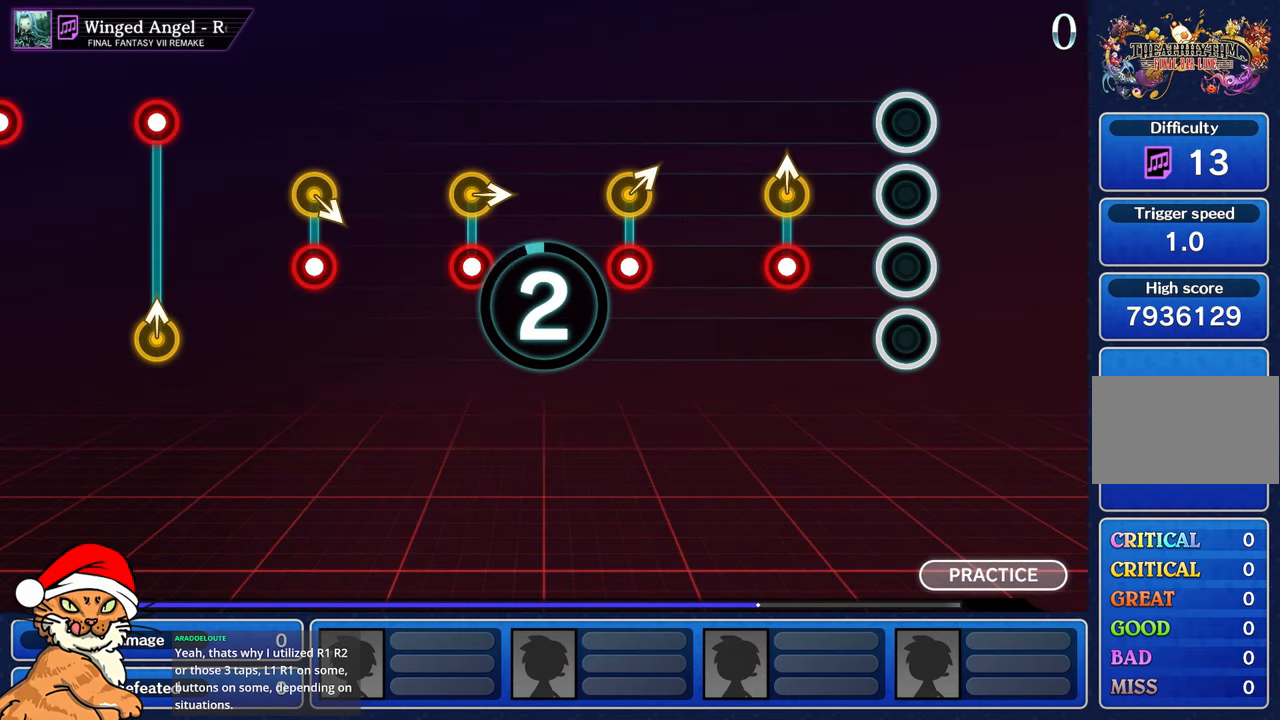
{"dt_ms": 500, "buttons": [], "left_stick": "center", "right_stick": "center", "events": []}
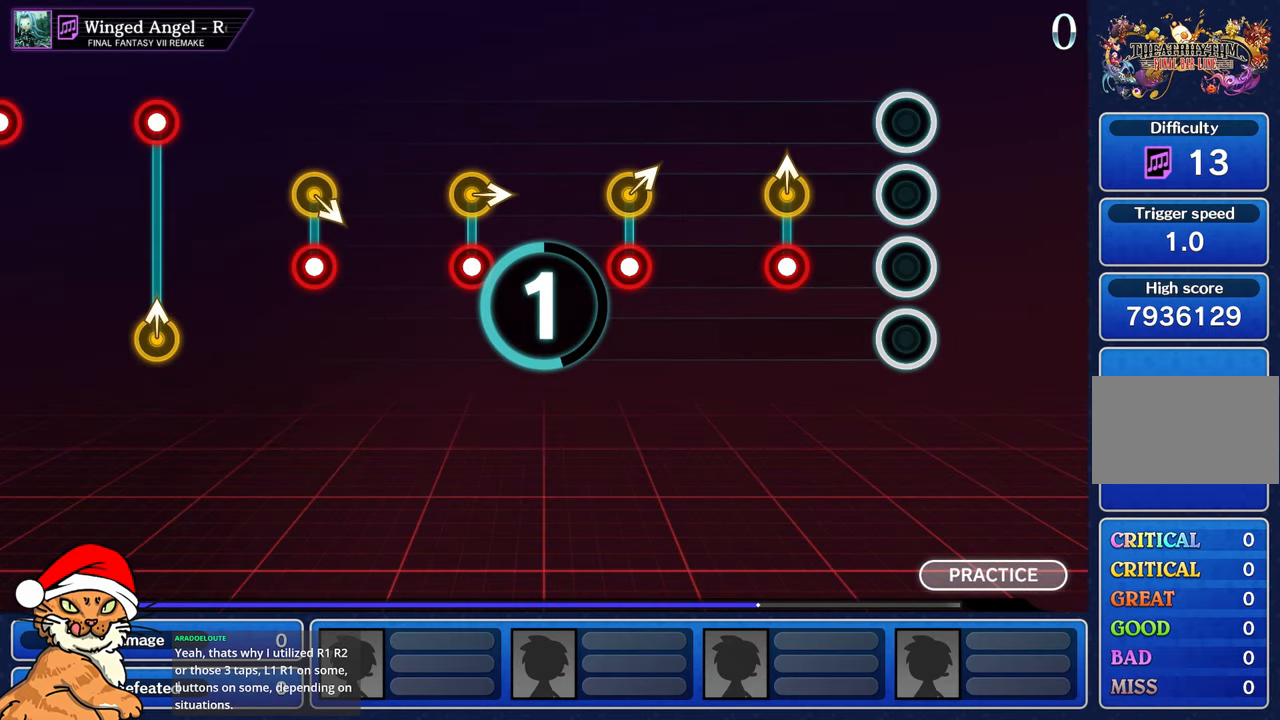
{"dt_ms": 500, "buttons": [], "left_stick": "center", "right_stick": "center", "events": []}
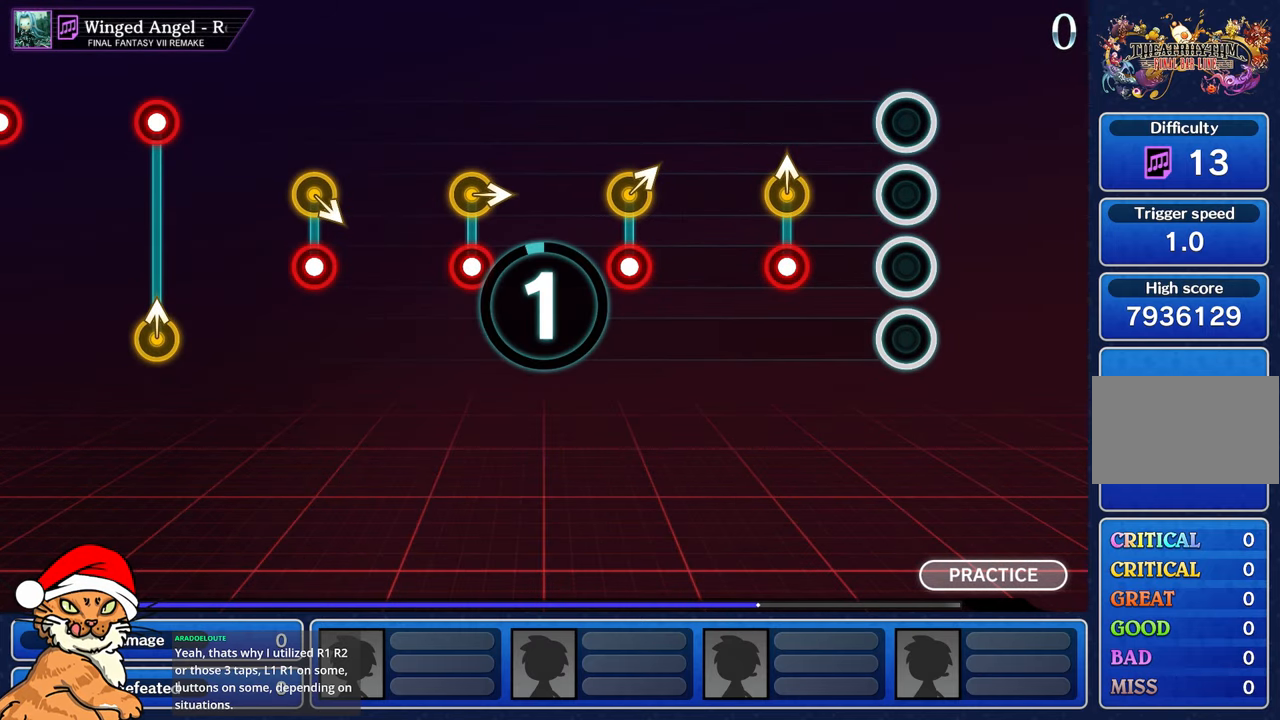
{"dt_ms": 500, "buttons": ["R1"], "left_stick": "up", "right_stick": "center", "events": [[433, "R1", "down"], [433, "left_stick", "up"]]}
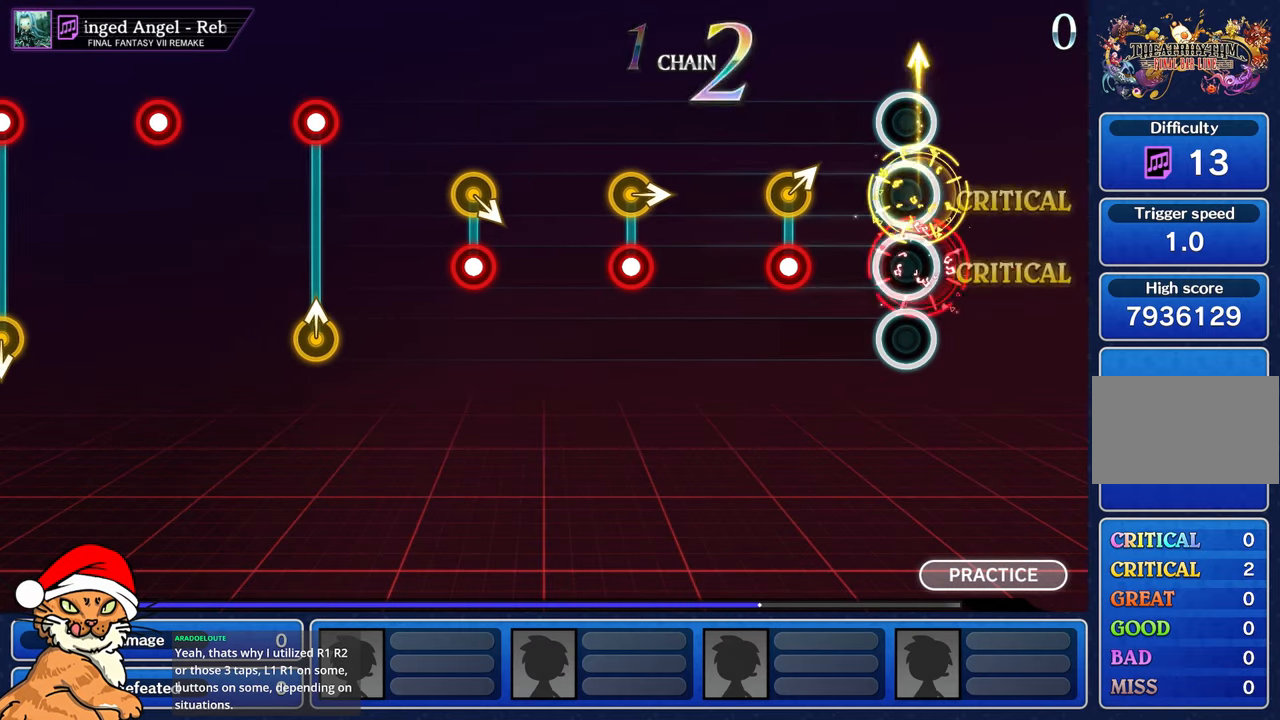
{"dt_ms": 500, "buttons": [], "left_stick": "up-right", "right_stick": "center", "events": [[67, "R1", "up"], [100, "left_stick", "center"], [333, "left_stick", "up-right"], [350, "R1", "down"], [483, "R1", "up"]]}
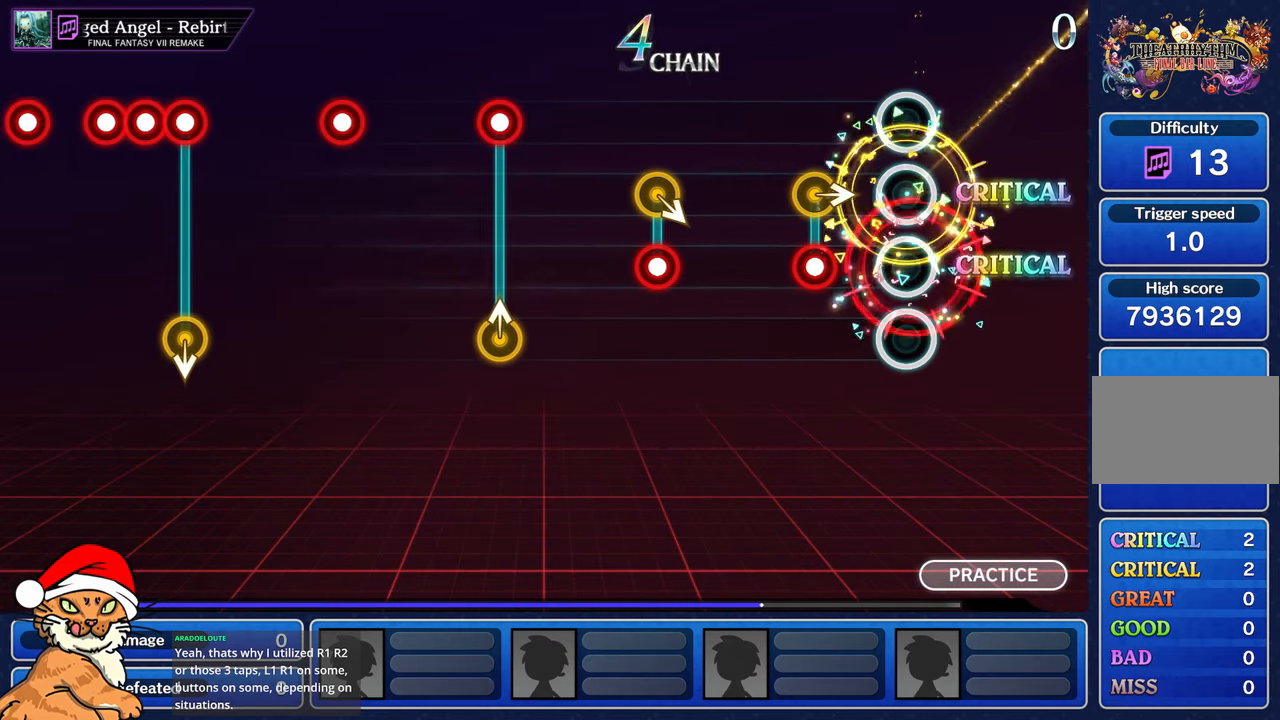
{"dt_ms": 500, "buttons": [], "left_stick": "center", "right_stick": "center", "events": [[50, "left_stick", "center"], [250, "left_stick", "right"], [267, "R1", "down"], [333, "left_stick", "center"], [400, "R1", "up"]]}
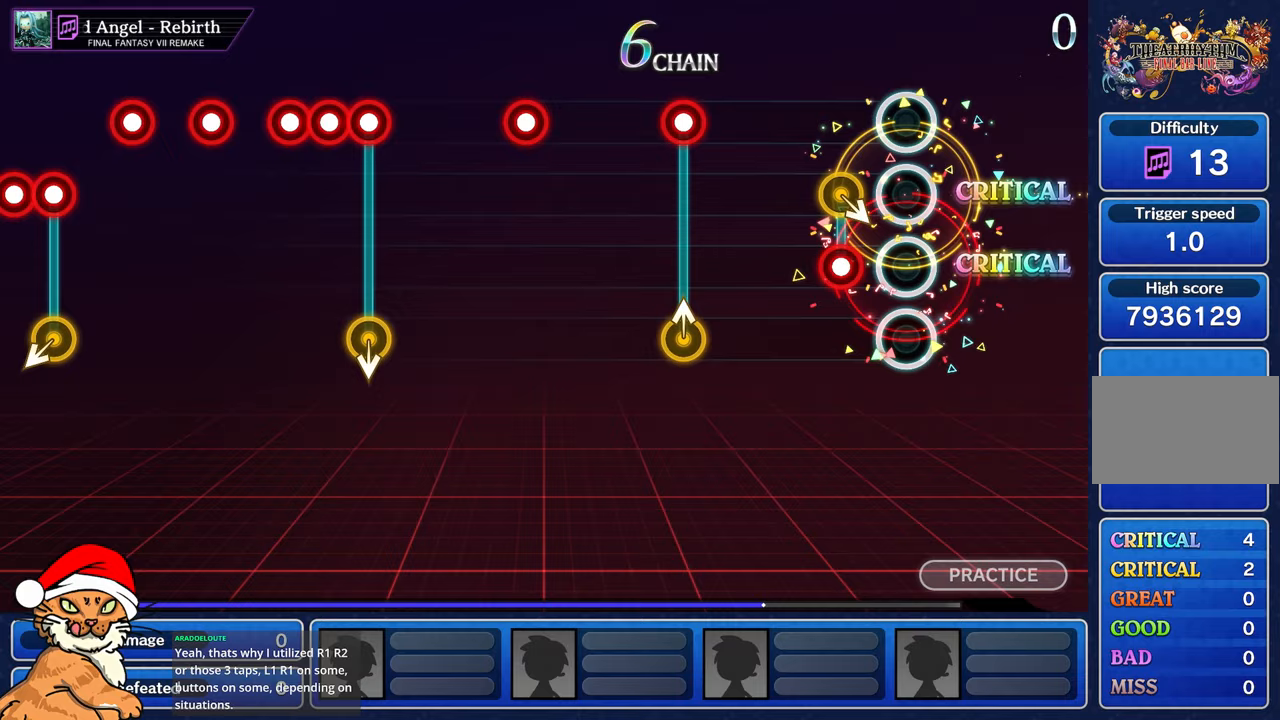
{"dt_ms": 500, "buttons": [], "left_stick": "center", "right_stick": "center", "events": [[200, "R1", "down"], [317, "R1", "up"]]}
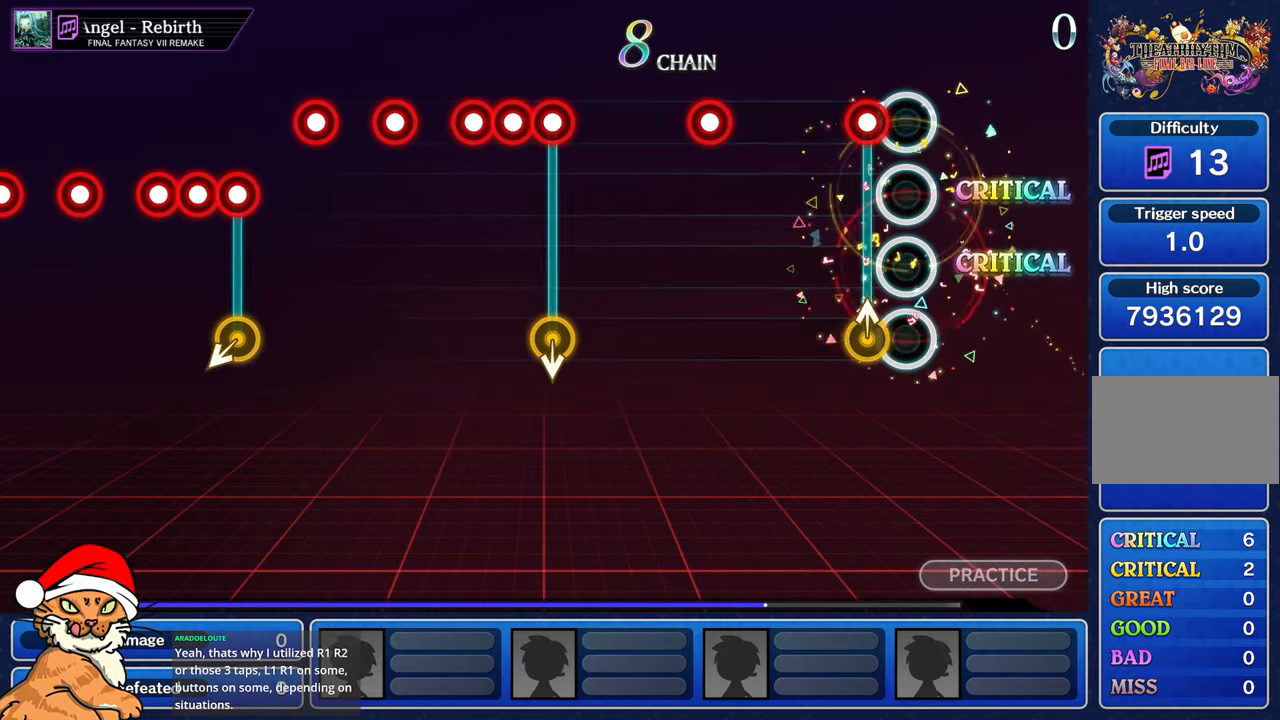
{"dt_ms": 500, "buttons": [], "left_stick": "center", "right_stick": "center", "events": [[100, "left_stick", "up-left"], [133, "R1", "down"], [250, "R1", "up"], [267, "left_stick", "center"]]}
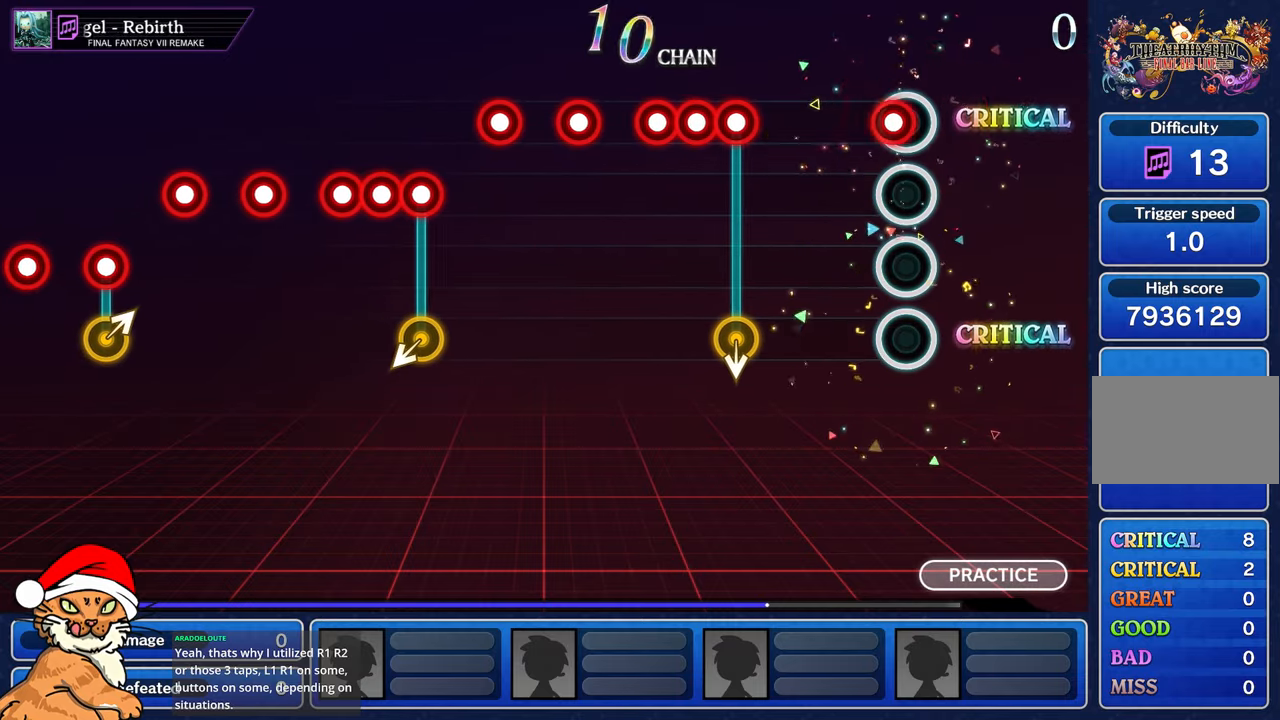
{"dt_ms": 1000, "buttons": ["R1"], "left_stick": "center", "right_stick": "center"}
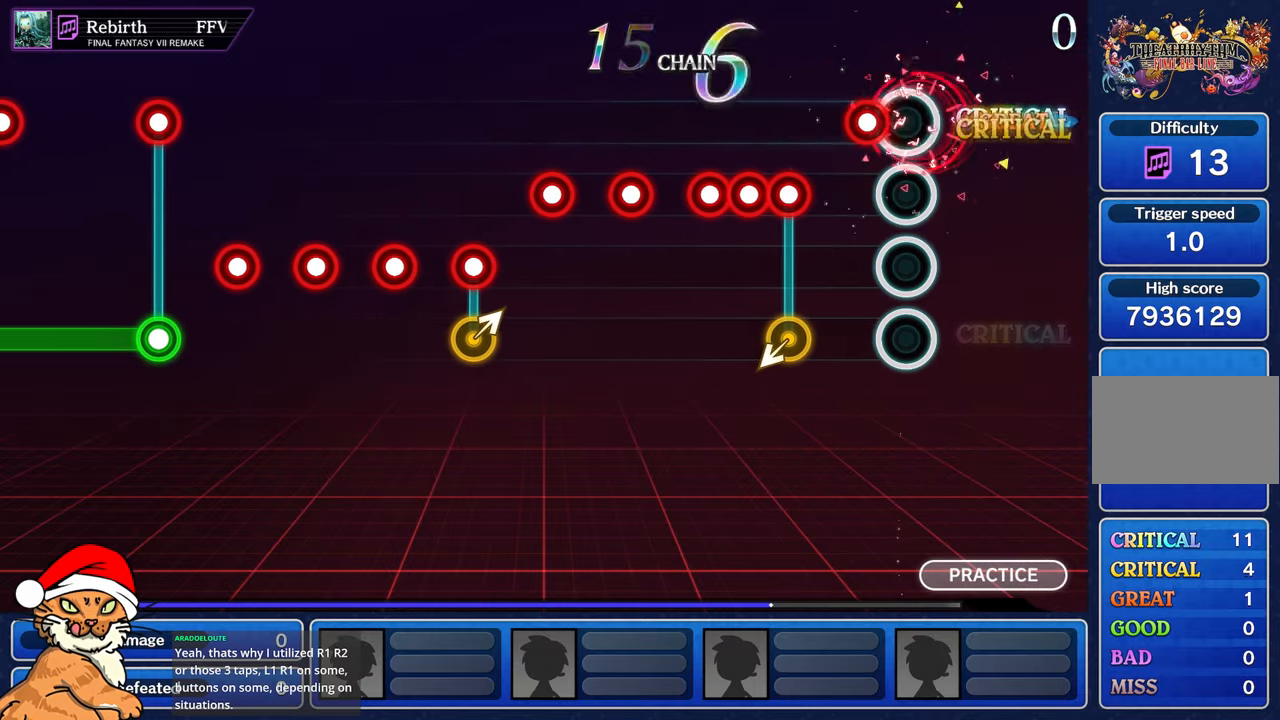
{"dt_ms": 500, "buttons": ["R1"], "left_stick": "center", "right_stick": "center", "events": [[17, "R1", "up"], [117, "R1", "down"], [200, "R1", "up"], [350, "L1", "down"], [467, "R1", "down"], [483, "L1", "up"]]}
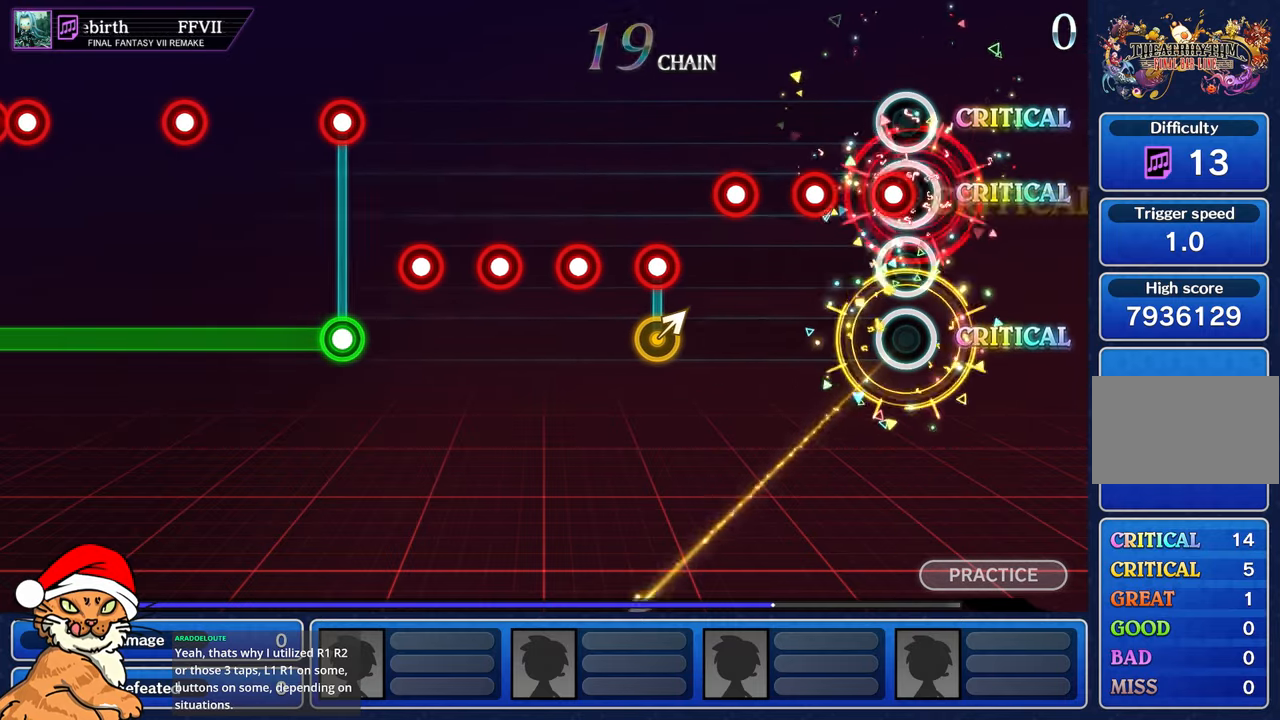
{"dt_ms": 500, "buttons": [], "left_stick": "center", "right_stick": "center", "events": [[67, "R1", "up"], [183, "R1", "down"], [267, "R1", "up"], [383, "R1", "down"], [500, "R1", "up"]]}
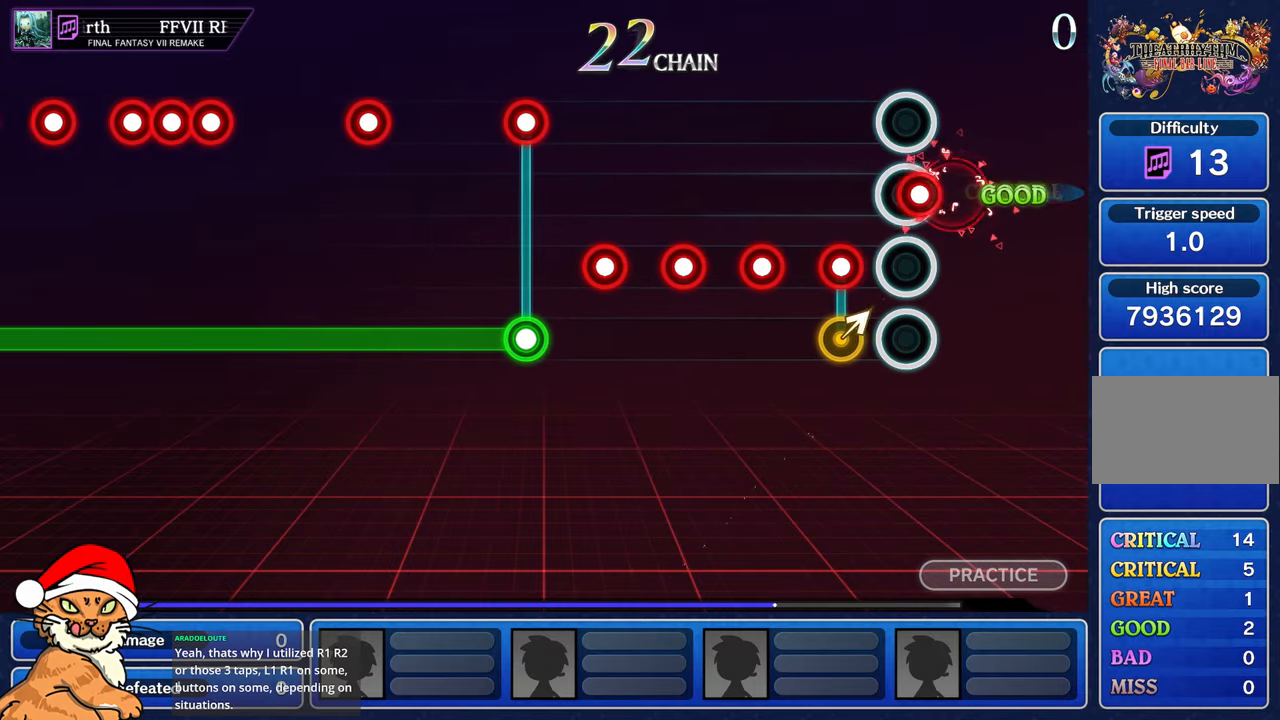
{"dt_ms": 500, "buttons": ["R1"], "left_stick": "center", "right_stick": "center", "events": [[67, "R1", "down"], [167, "R1", "up"], [200, "L1", "down"], [200, "left_stick", "left"], [267, "R1", "down"], [333, "L1", "up"], [350, "left_stick", "center"], [367, "R1", "up"], [467, "R1", "down"]]}
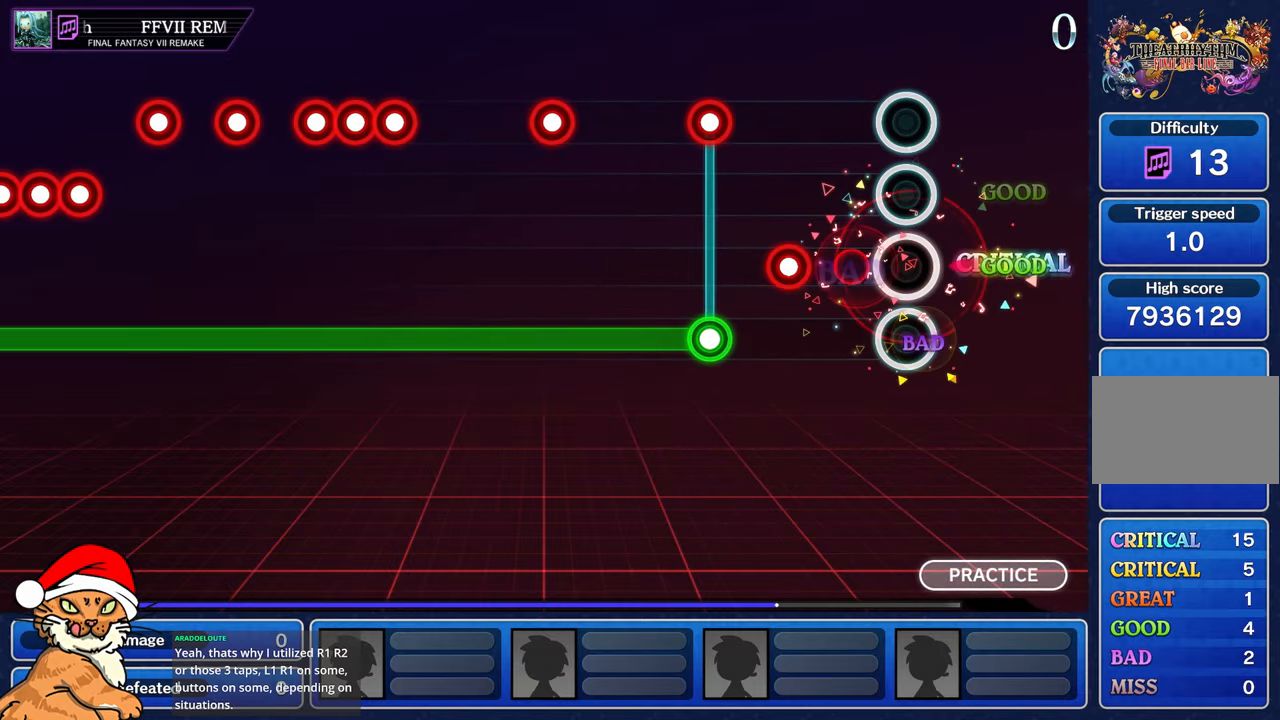
{"dt_ms": 500, "buttons": [], "left_stick": "center", "right_stick": "center", "events": [[50, "R1", "up"], [150, "R1", "down"], [250, "R1", "up"]]}
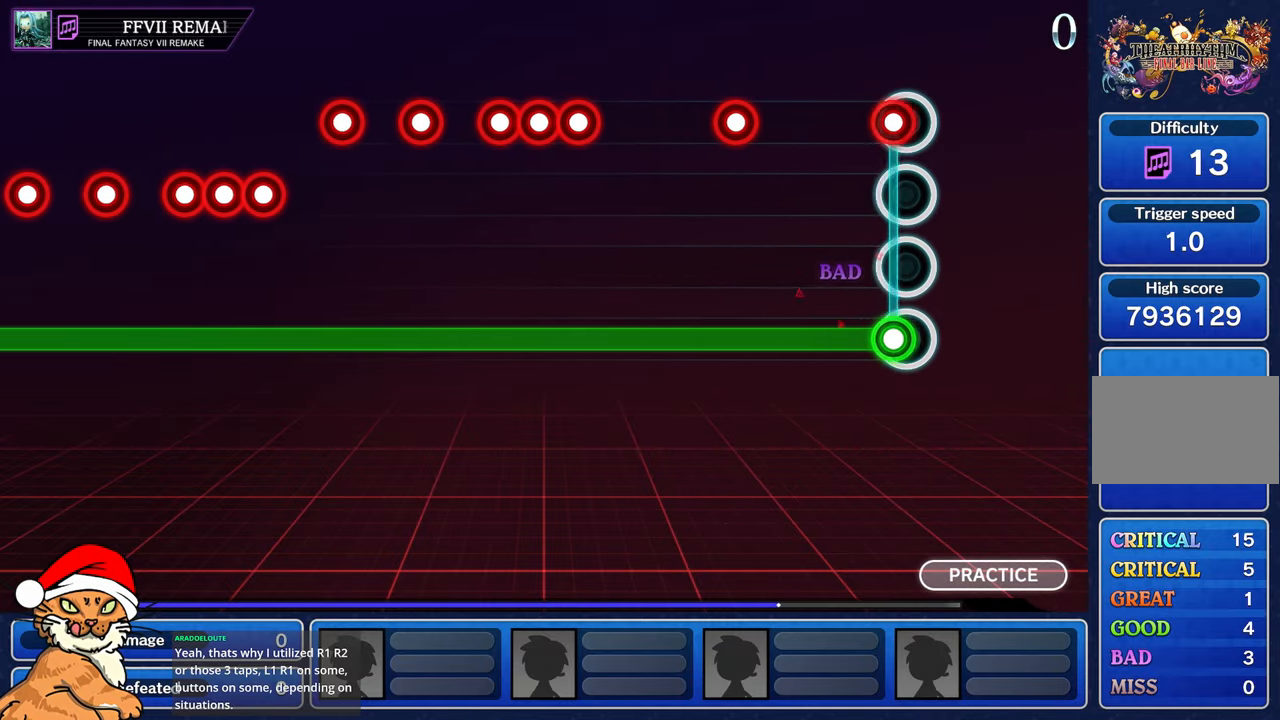
{"dt_ms": 500, "buttons": [], "left_stick": "center", "right_stick": "center", "events": [[367, "L1", "down"], [500, "L1", "up"]]}